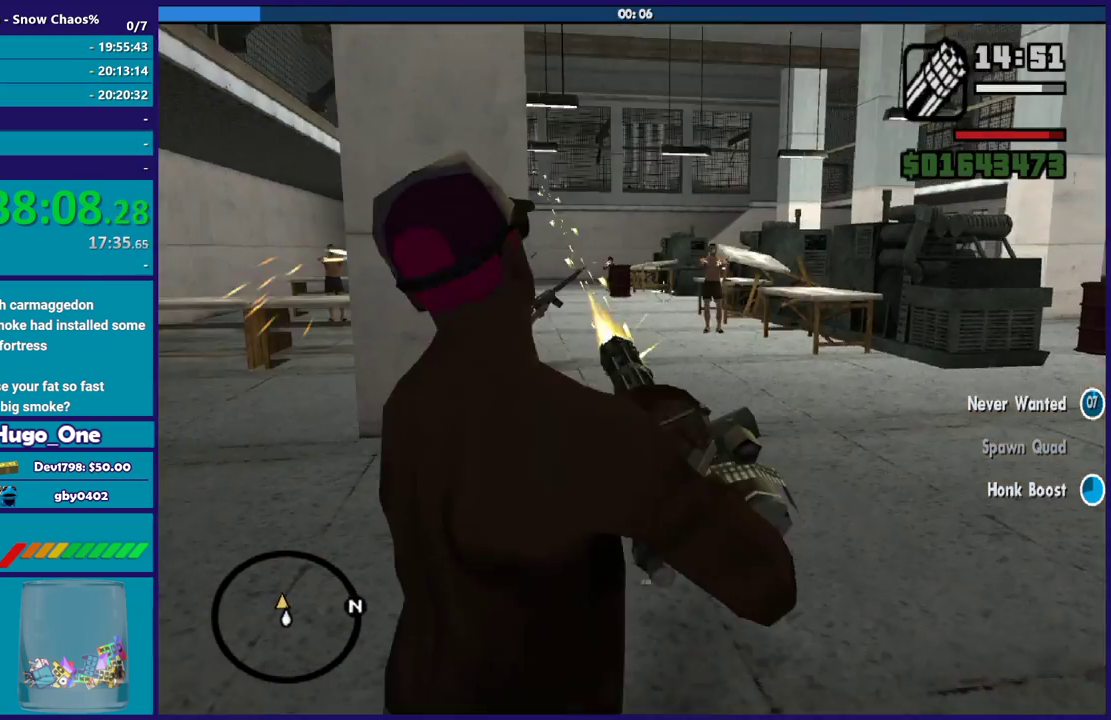
Gameplay with a controller (Xbox layout); each line is a JSON object with the inputs held at the frame after it. "button_events" lists button changes between this image and that frame as [ms after this image, input, new state], when the widget could be followed in between (sticks are given only as held states).
{"buttons": ["L2", "R2"], "left_stick": "right", "right_stick": "center", "button_events": []}
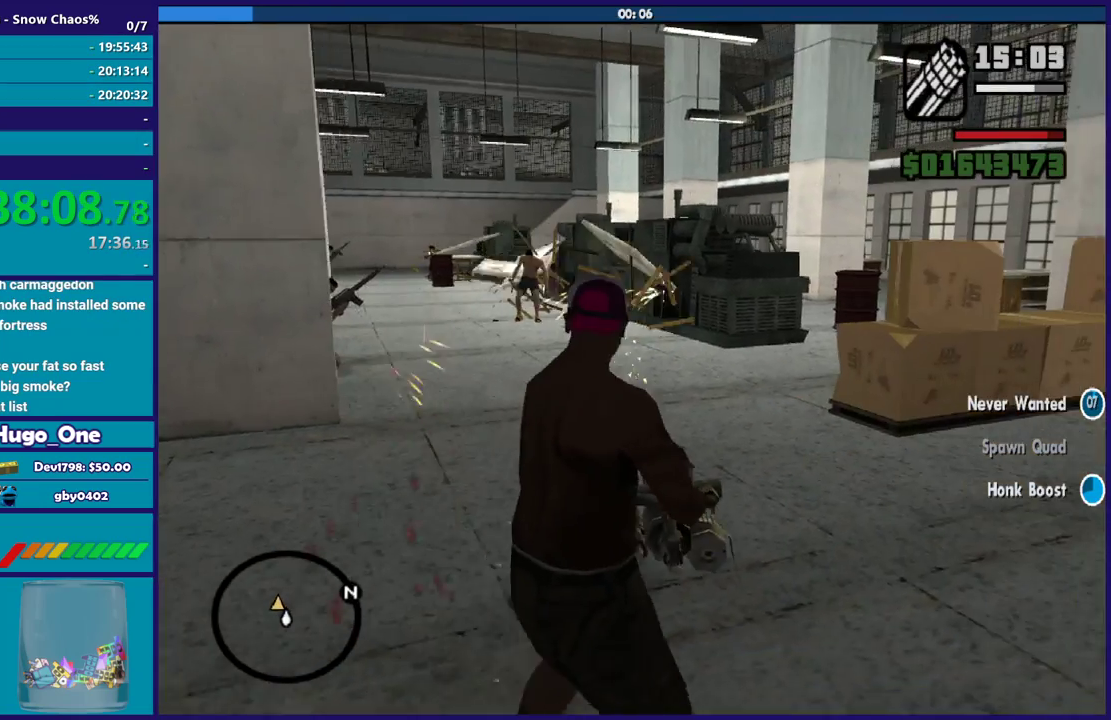
{"buttons": ["L2", "R2"], "left_stick": "left", "right_stick": "center", "button_events": []}
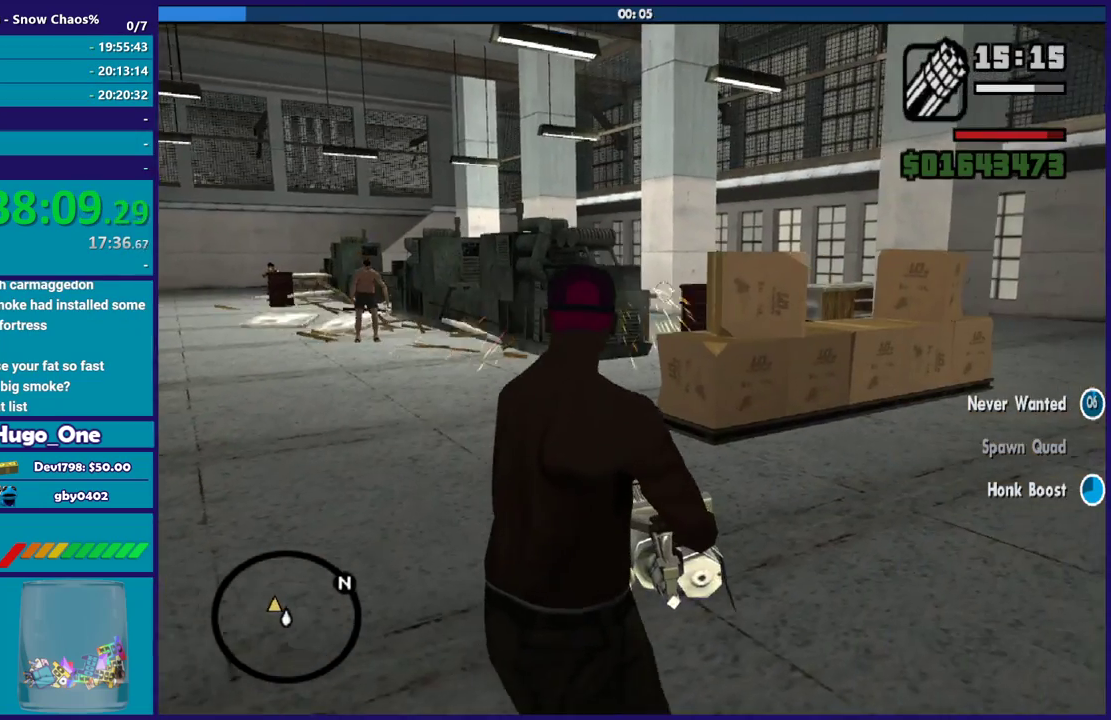
{"buttons": ["L2", "R2"], "left_stick": "down-right", "right_stick": "down-left", "button_events": []}
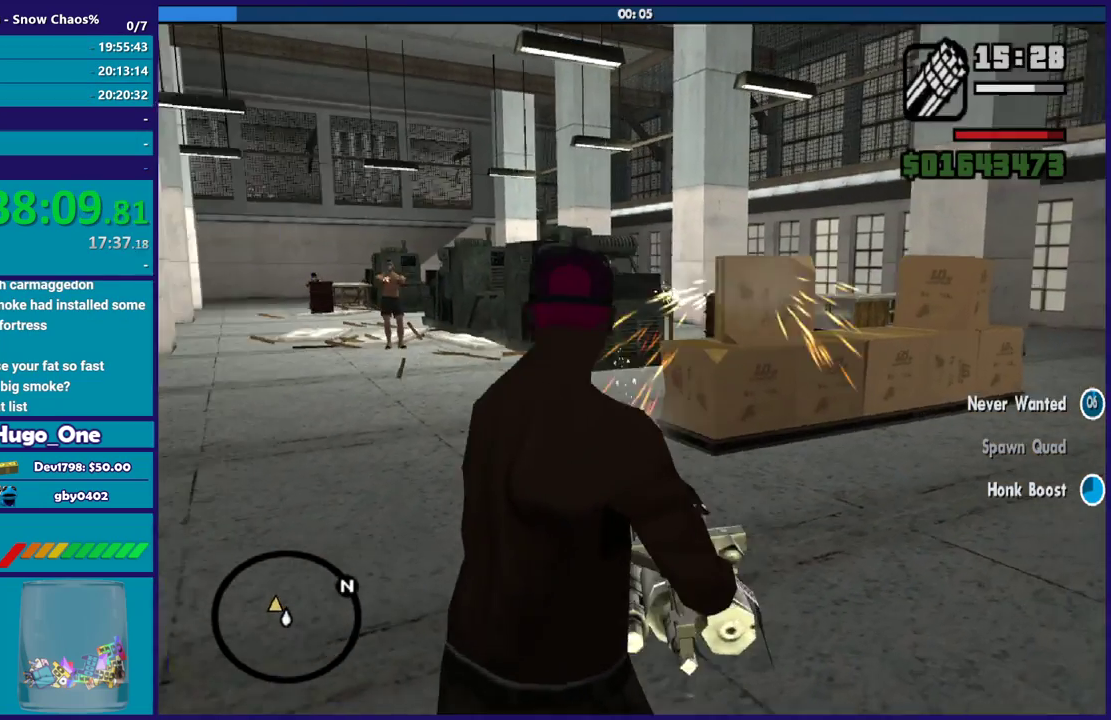
{"buttons": ["L2", "R2"], "left_stick": "right", "right_stick": "center", "button_events": []}
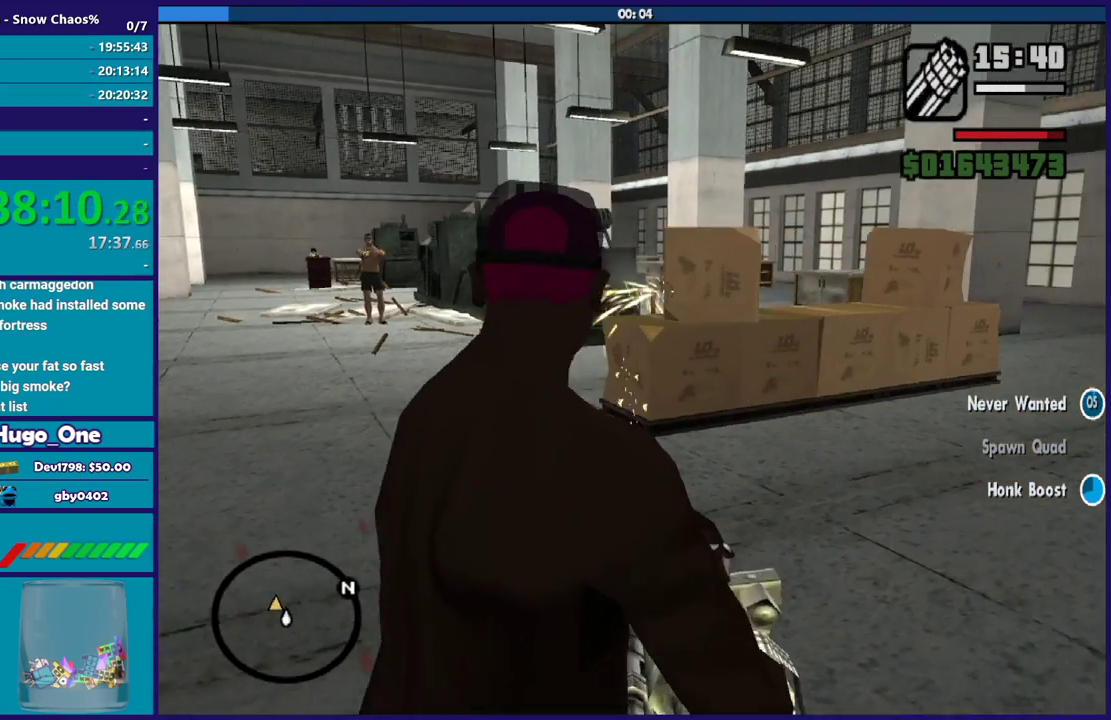
{"buttons": ["L2", "R2"], "left_stick": "right", "right_stick": "down-left", "button_events": []}
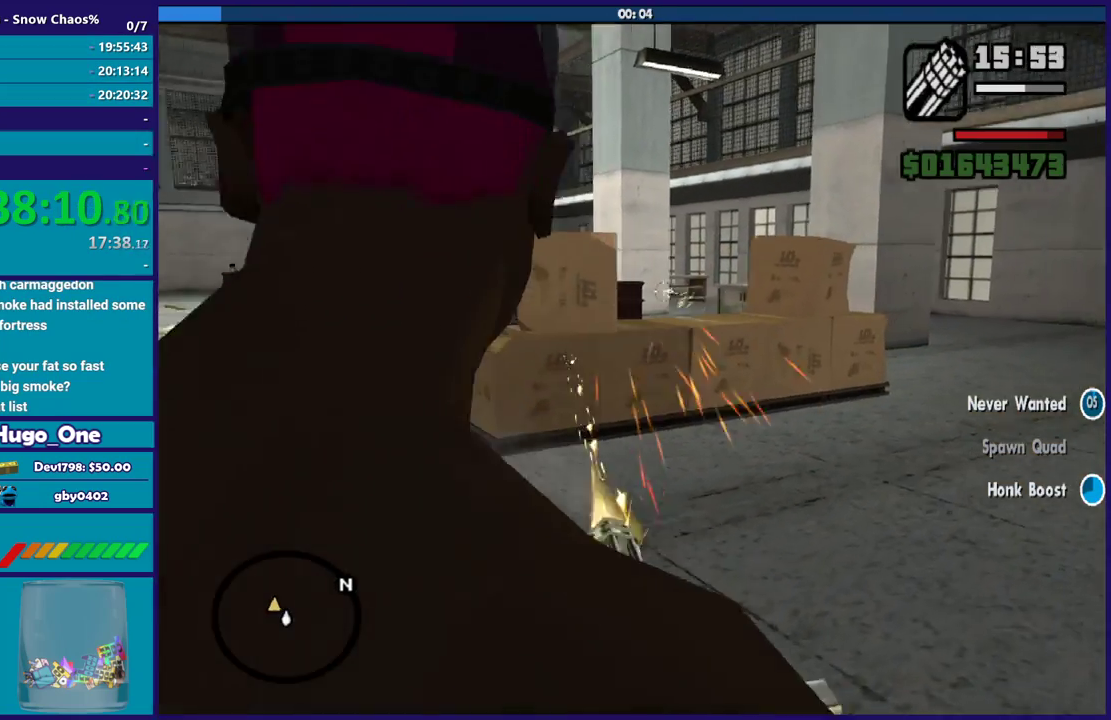
{"buttons": ["L2", "R2"], "left_stick": "right", "right_stick": "left", "button_events": []}
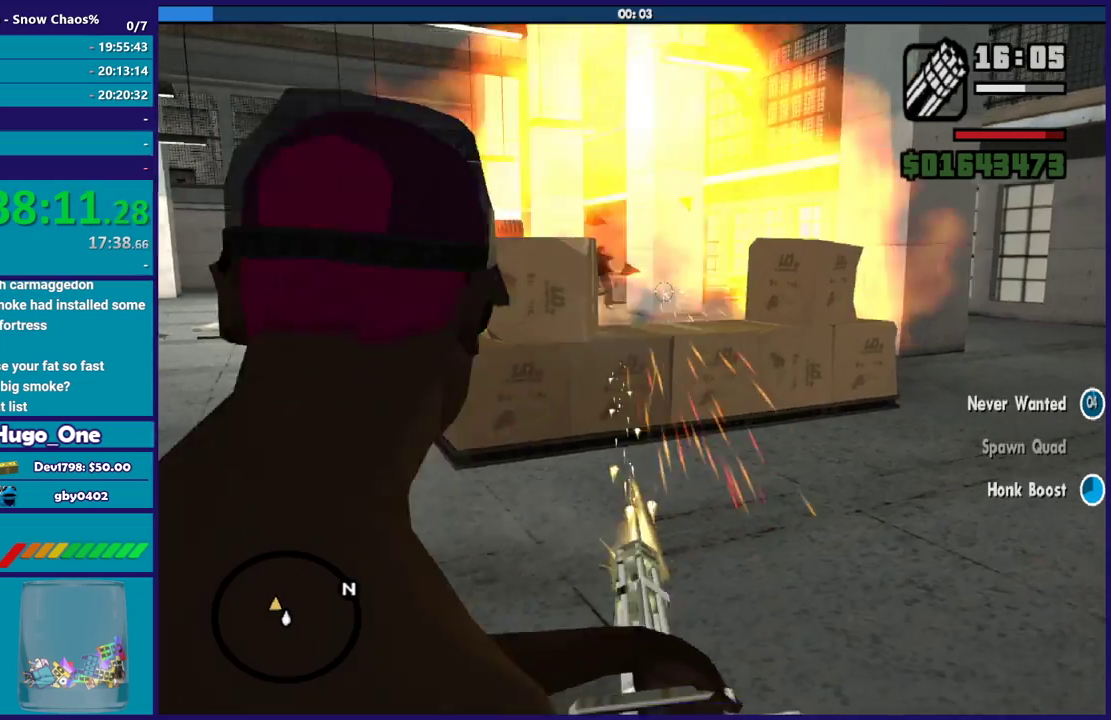
{"buttons": ["L2", "R2"], "left_stick": "right", "right_stick": "left", "button_events": []}
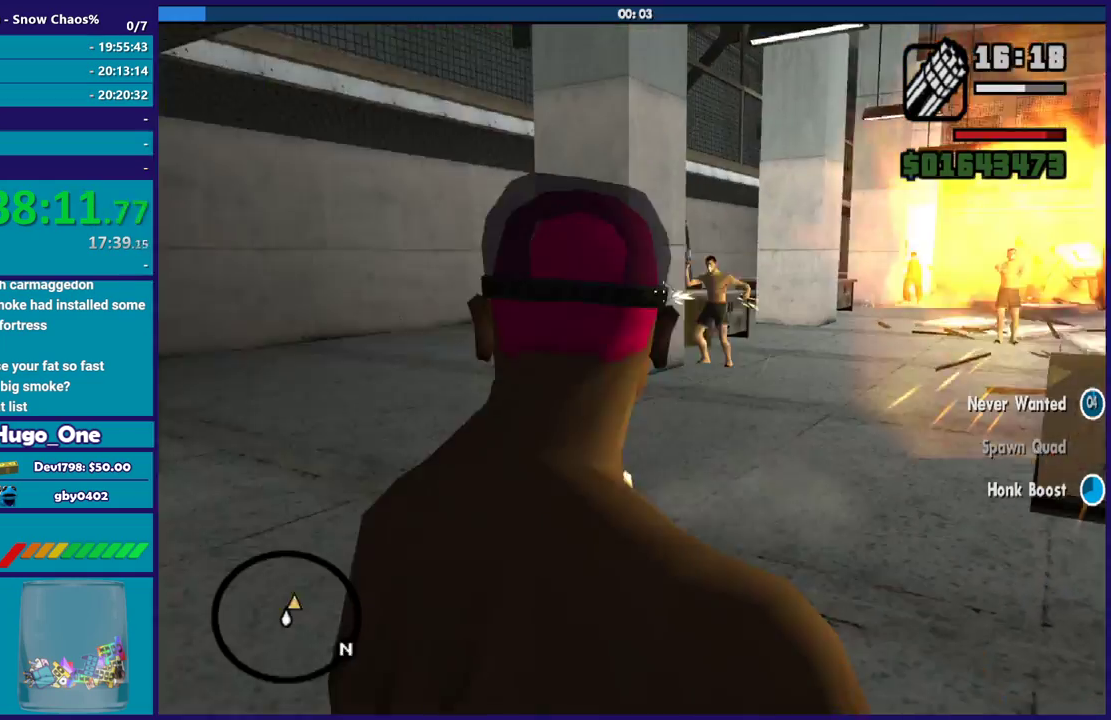
{"buttons": ["L2", "R2"], "left_stick": "up-left", "right_stick": "center", "button_events": []}